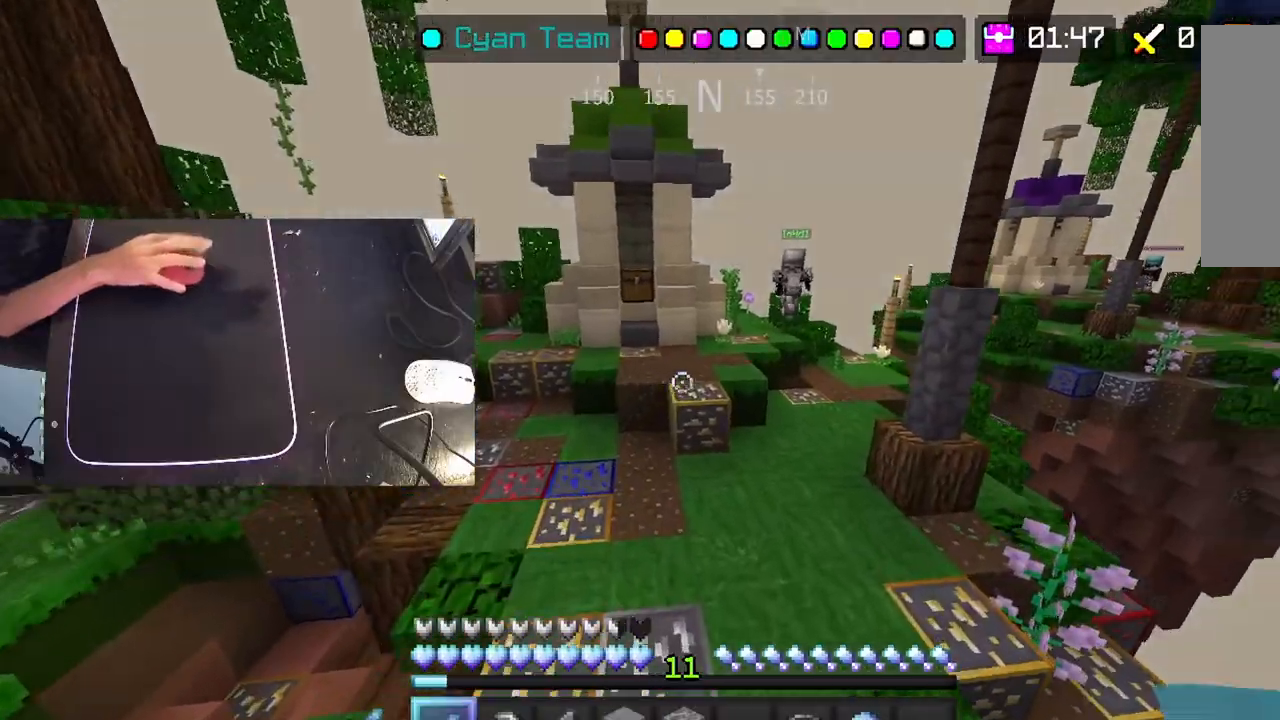
Gameplay with keyboard and mouse; each line is a JSON object with the keys and mouse buttons held at the frame after it. "events" lists presses ("down") and releases ("up") of "a", "shift", "space" and "mouse_left" between this image and that frame as [ms after this image, input, new state], when the widget could be followed in between. "mouse_left" = the "left" button of the "mouse" list. No other keys are recorded. Fast repeated clicks can show as one long hold. Mouse movement is not recorded.
{"keys": ["shift", "space"], "mouse": [], "events": [[133, "mouse_left", "down"], [333, "space", "up"], [433, "mouse_left", "up"], [433, "space", "down"]]}
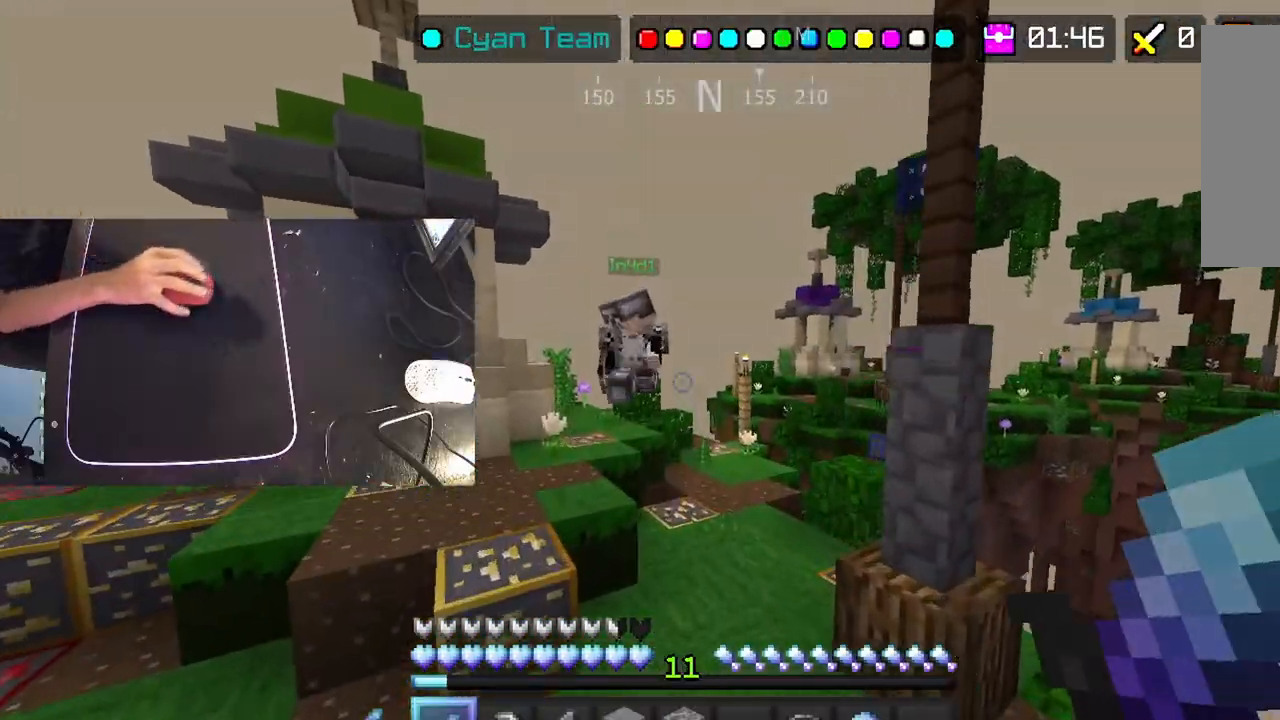
{"keys": ["a"], "mouse": ["left"], "events": [[233, "space", "up"], [333, "a", "down"], [333, "mouse_left", "down"], [333, "shift", "up"]]}
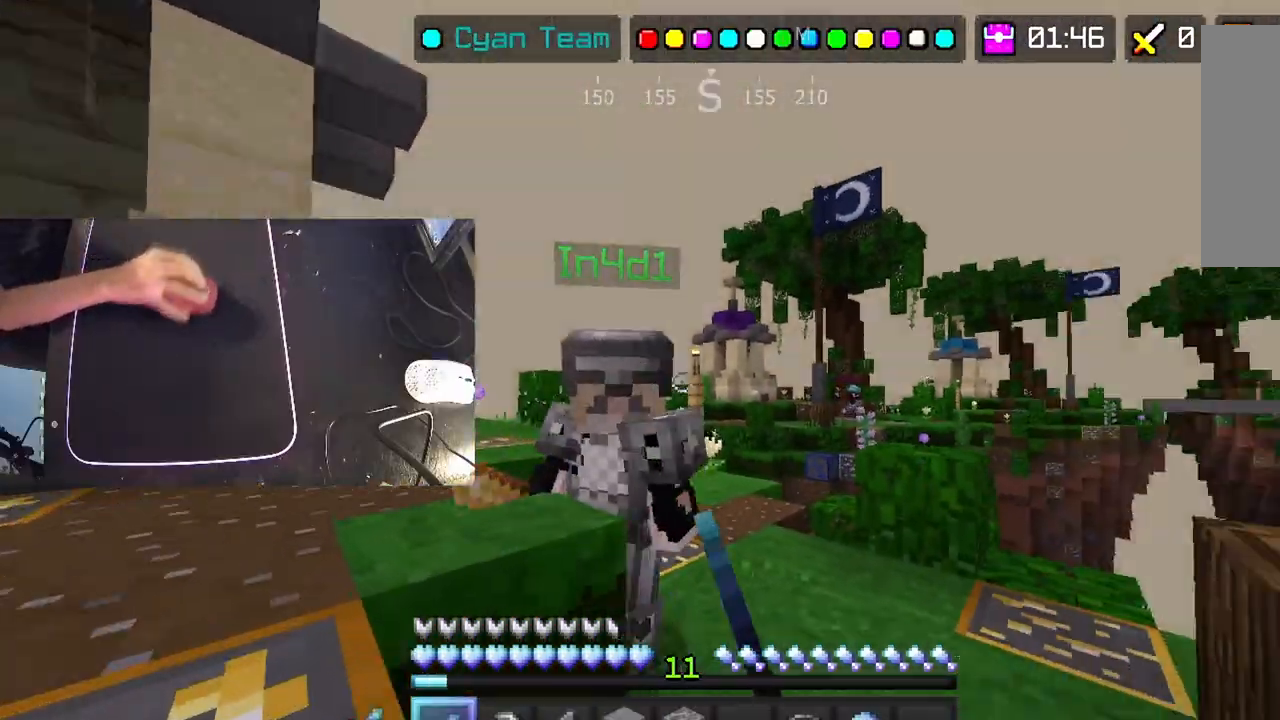
{"keys": ["shift"], "mouse": ["left"], "events": [[33, "a", "up"], [133, "mouse_left", "up"], [233, "mouse_left", "down"], [383, "a", "down"], [433, "a", "up"], [433, "shift", "down"]]}
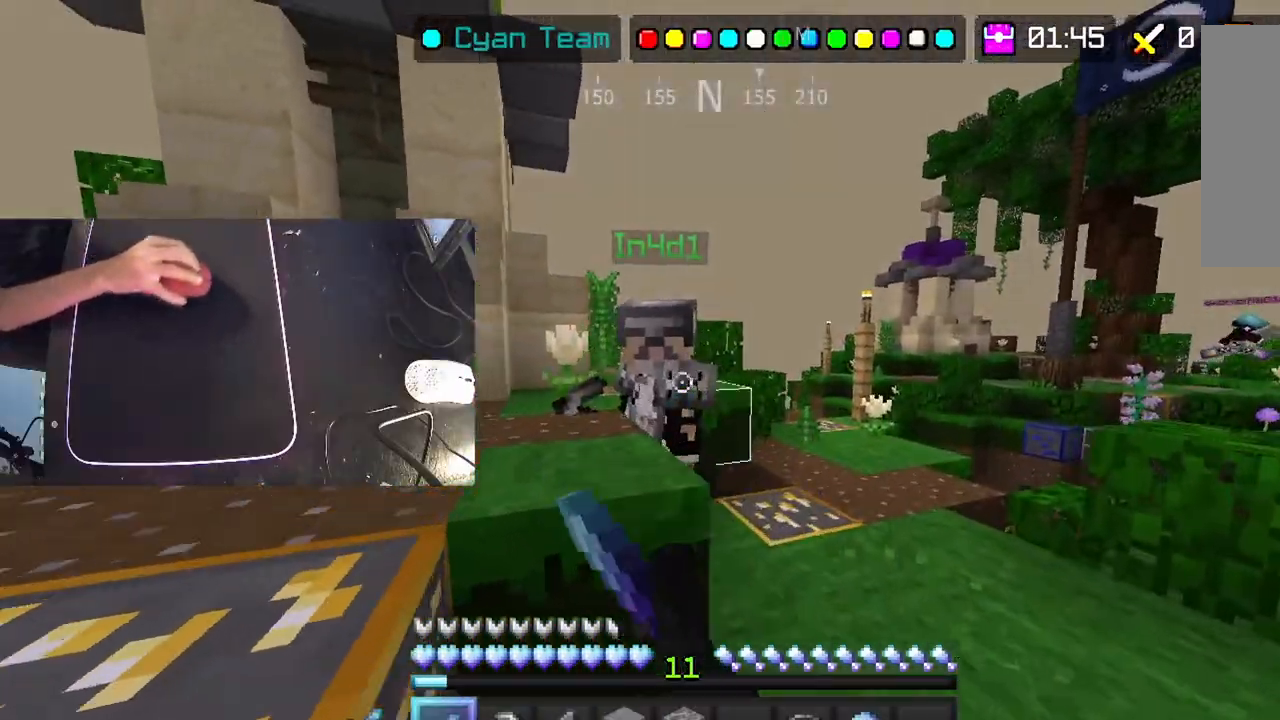
{"keys": [], "mouse": [], "events": [[333, "shift", "up"], [433, "mouse_left", "up"]]}
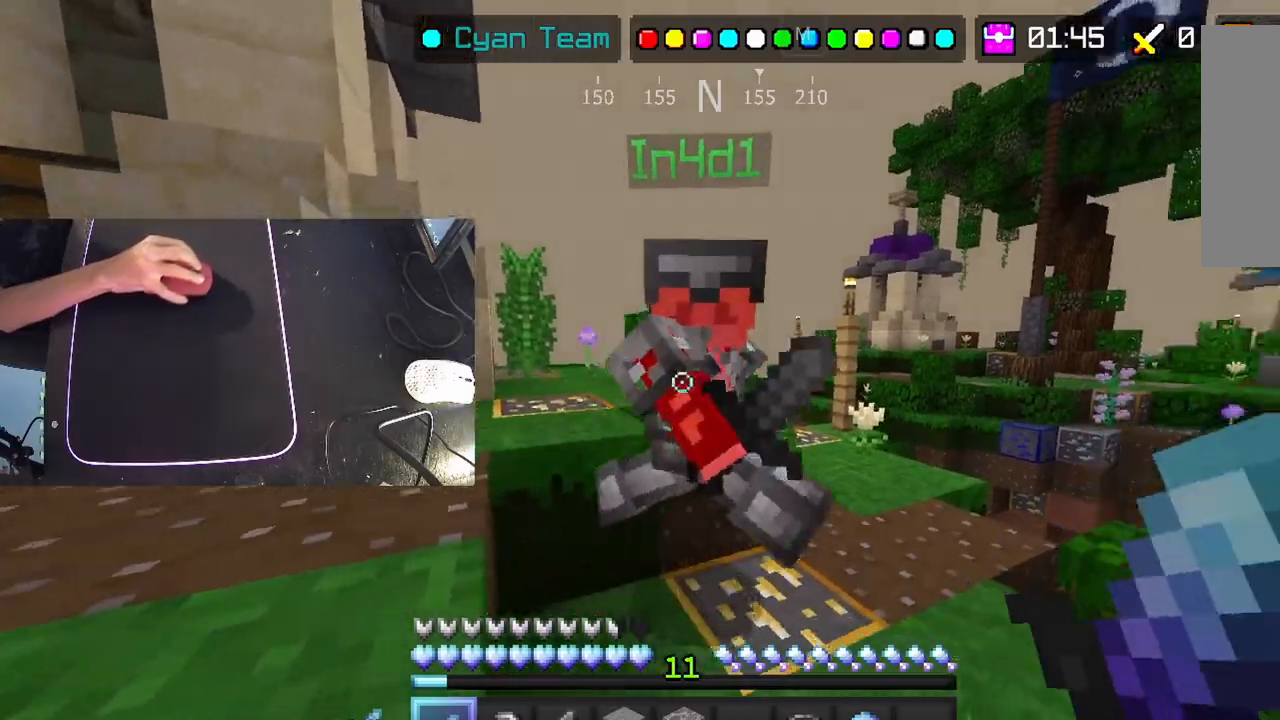
{"keys": ["a"], "mouse": ["left"], "events": [[117, "a", "down"], [183, "a", "up"], [183, "mouse_left", "down"], [183, "shift", "down"], [433, "a", "down"], [433, "shift", "up"]]}
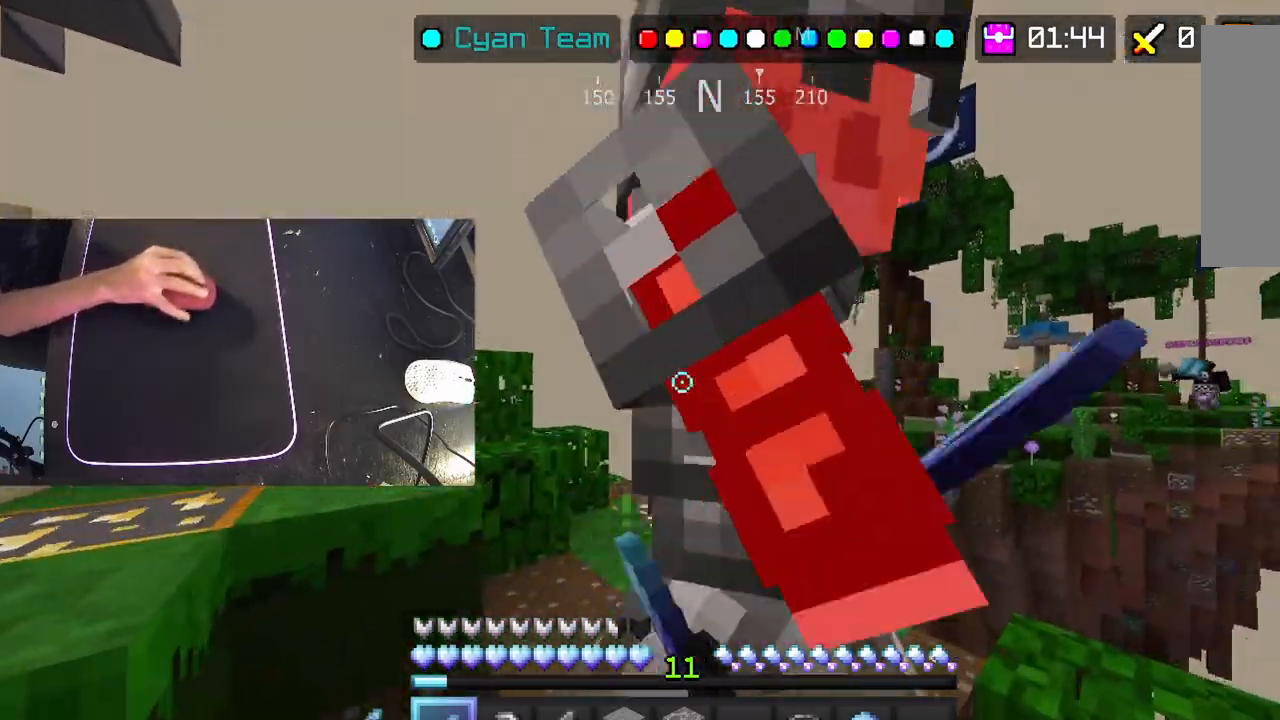
{"keys": ["shift"], "mouse": ["left"], "events": [[83, "a", "up"], [383, "mouse_left", "up"], [433, "mouse_left", "down"], [433, "shift", "down"]]}
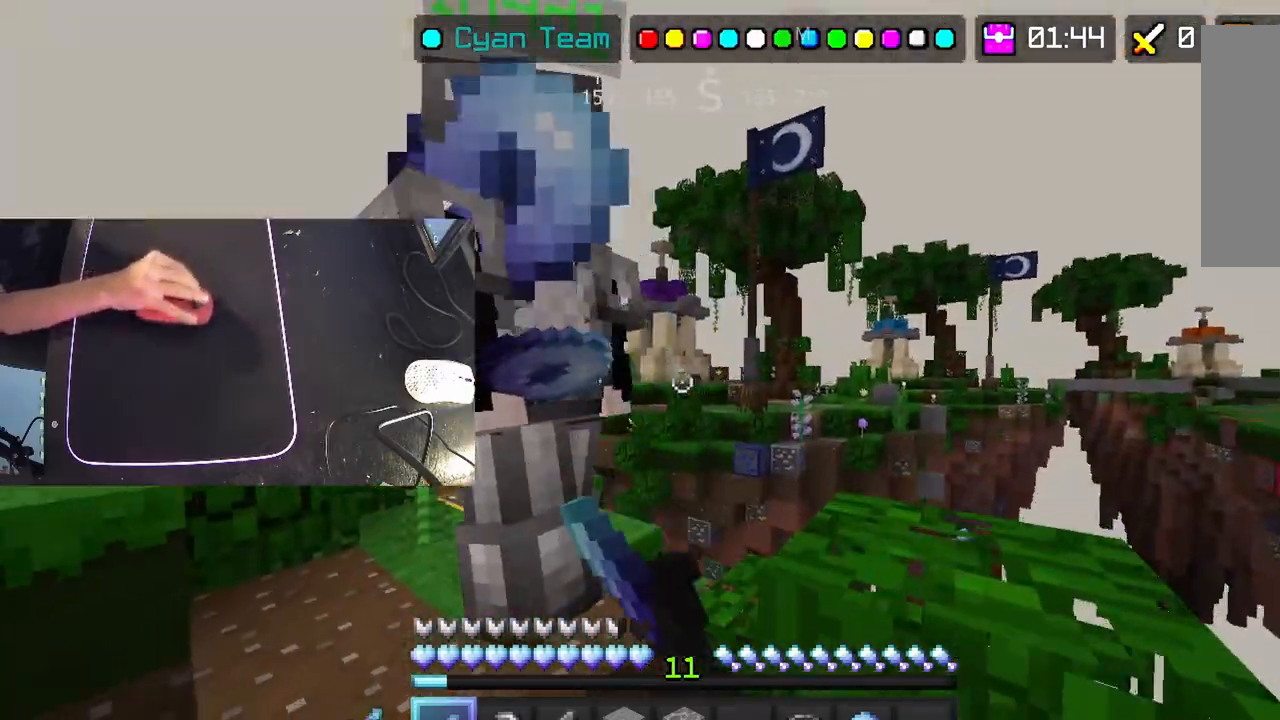
{"keys": [], "mouse": ["left"], "events": [[133, "a", "down"], [133, "shift", "up"], [333, "a", "up"]]}
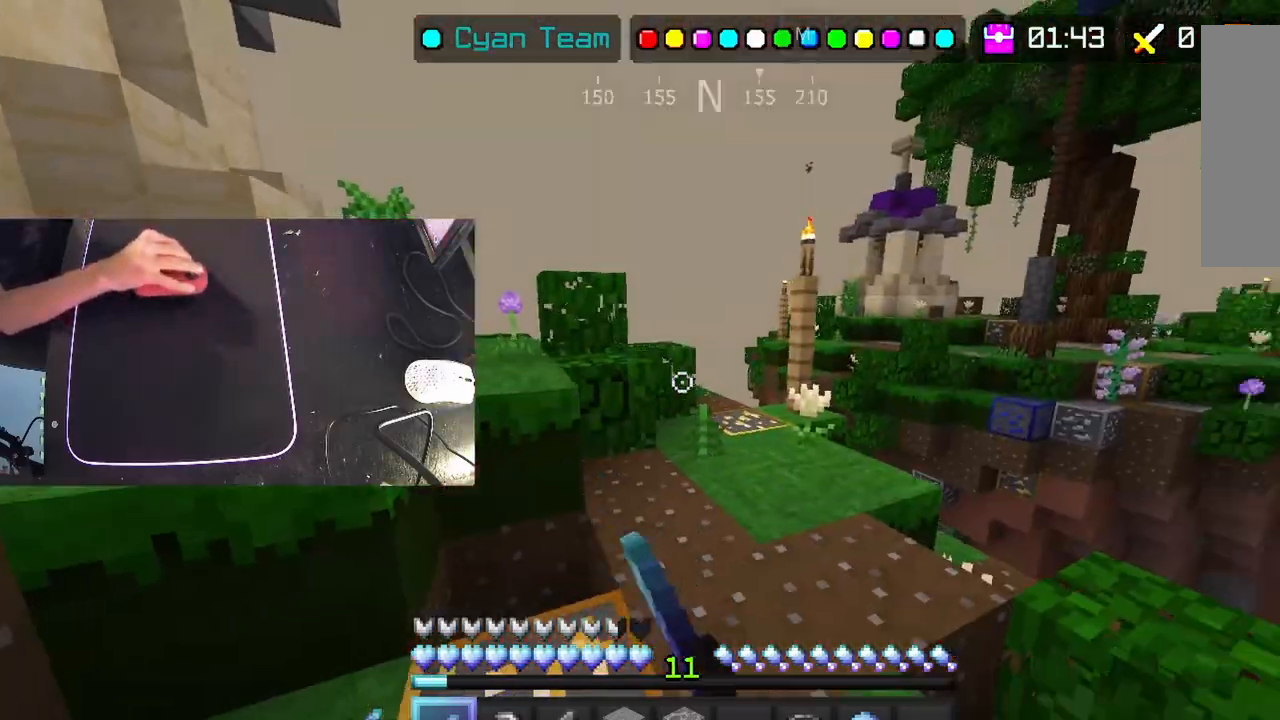
{"keys": [], "mouse": ["left"], "events": []}
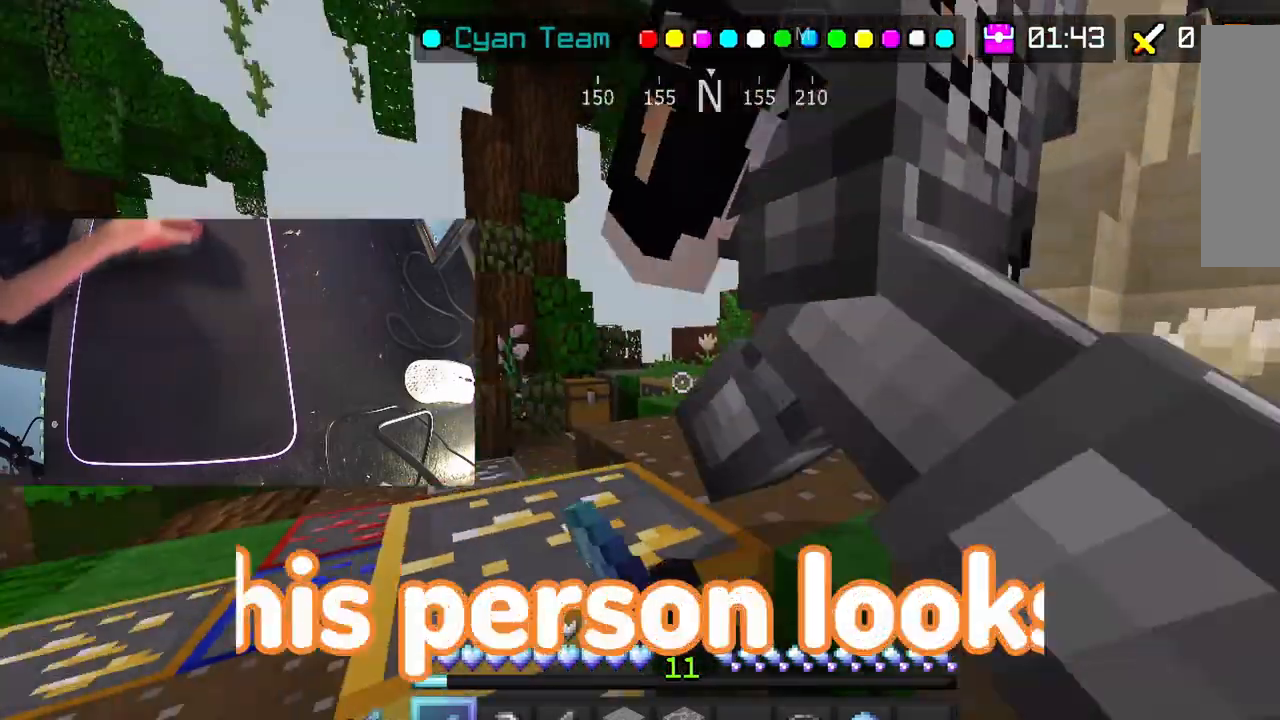
{"keys": ["space"], "mouse": ["left"], "events": [[67, "a", "down"], [217, "a", "up"], [467, "space", "down"]]}
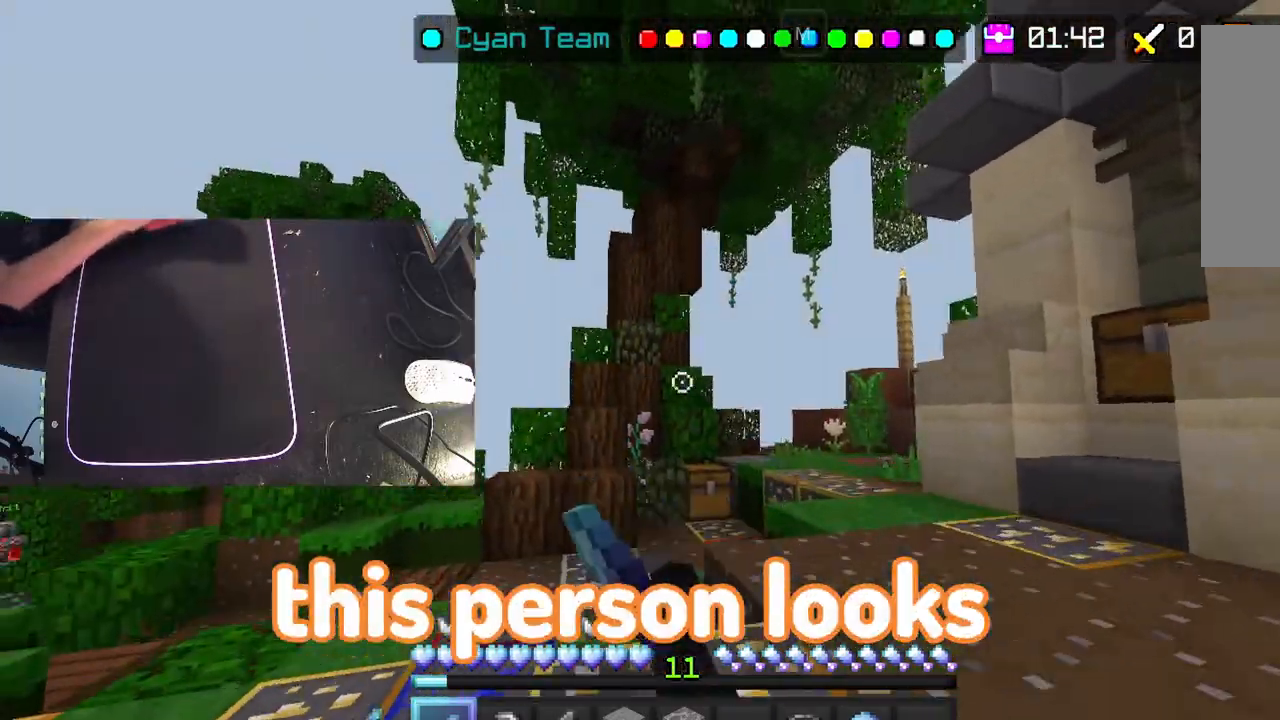
{"keys": [], "mouse": [], "events": [[333, "space", "up"], [483, "mouse_left", "up"]]}
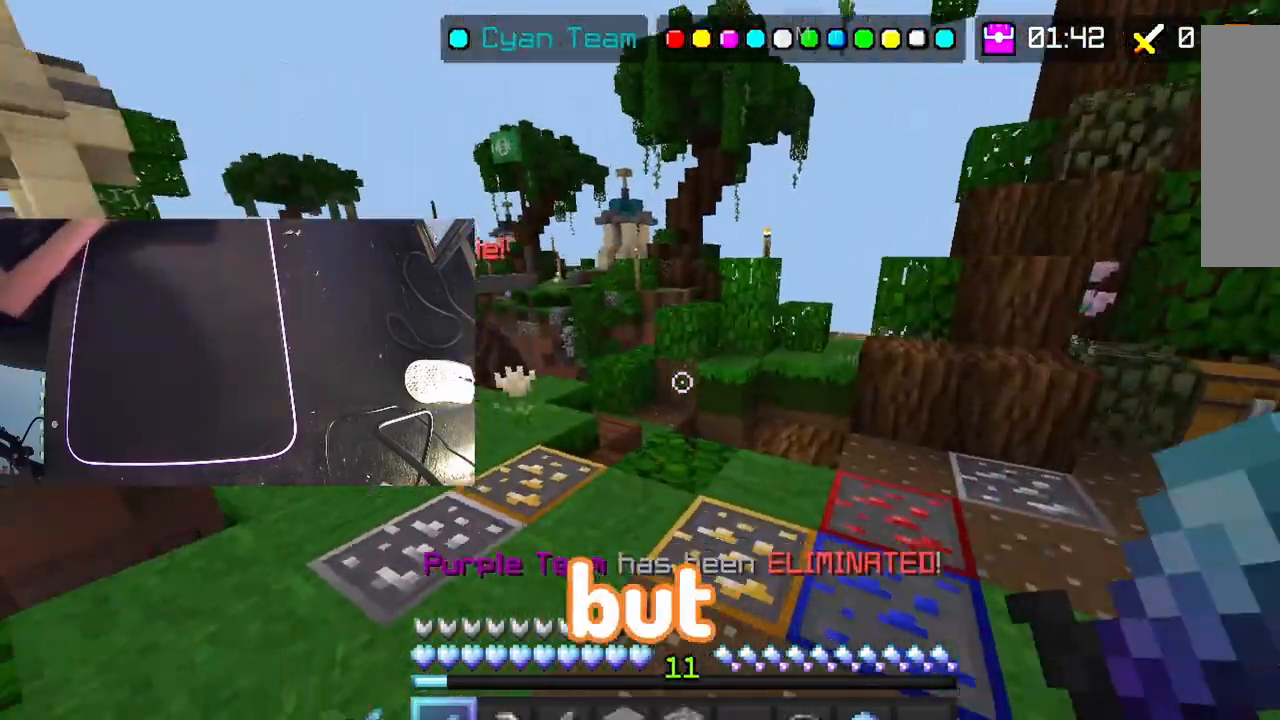
{"keys": [], "mouse": [], "events": [[33, "shift", "down"], [133, "shift", "up"], [150, "shift", "down"], [183, "shift", "up"]]}
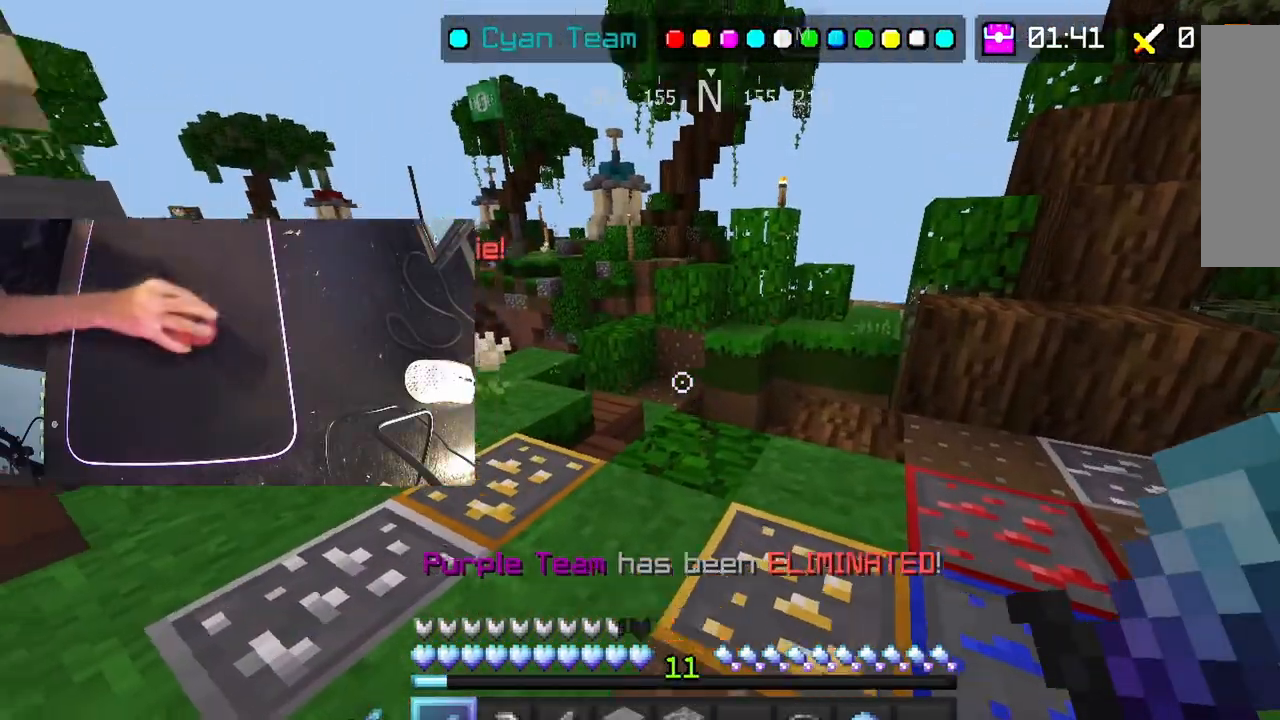
{"keys": ["shift"], "mouse": [], "events": [[133, "shift", "down"]]}